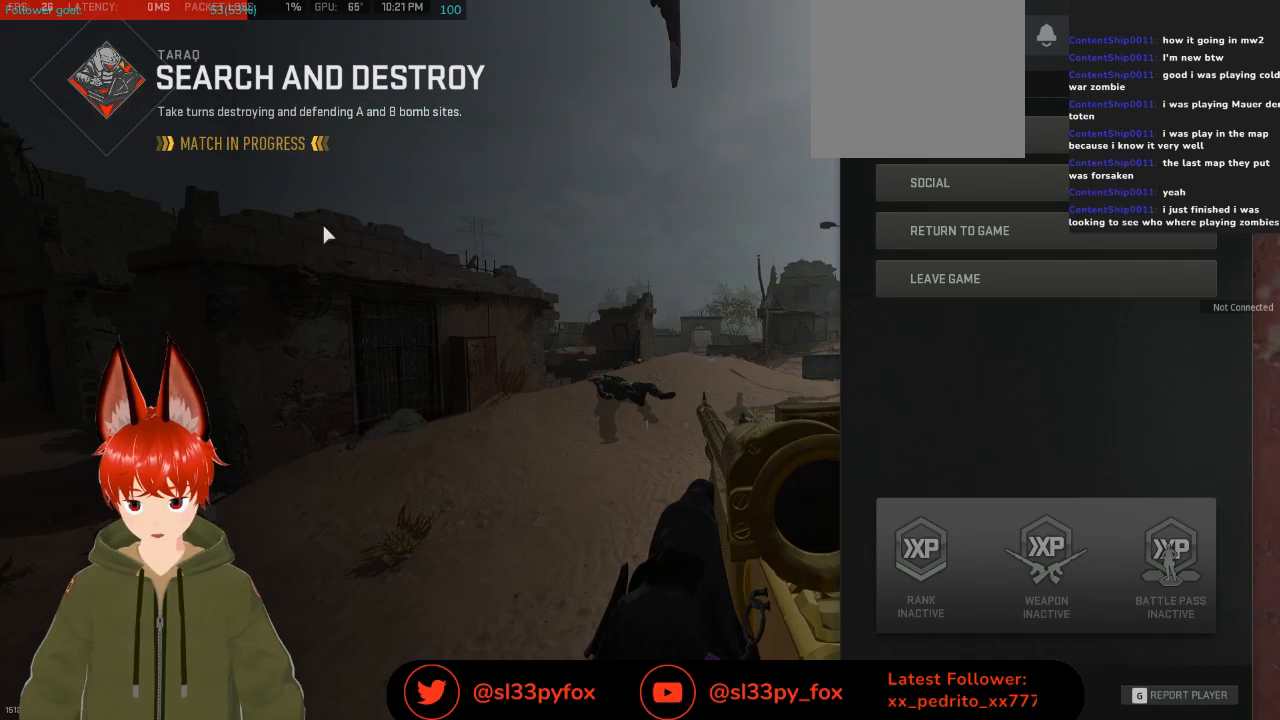
Gameplay with a controller (Xbox layout); each line is a JSON object with the inputs held at the frame after it. "events" lists button and stick changes between this image and that frame as [ms after this image, input, new state], when the widget could be followed in between.
{"buttons": ["SELECT"], "left_stick": "center", "right_stick": "center", "events": [[500, "SELECT", "down"]]}
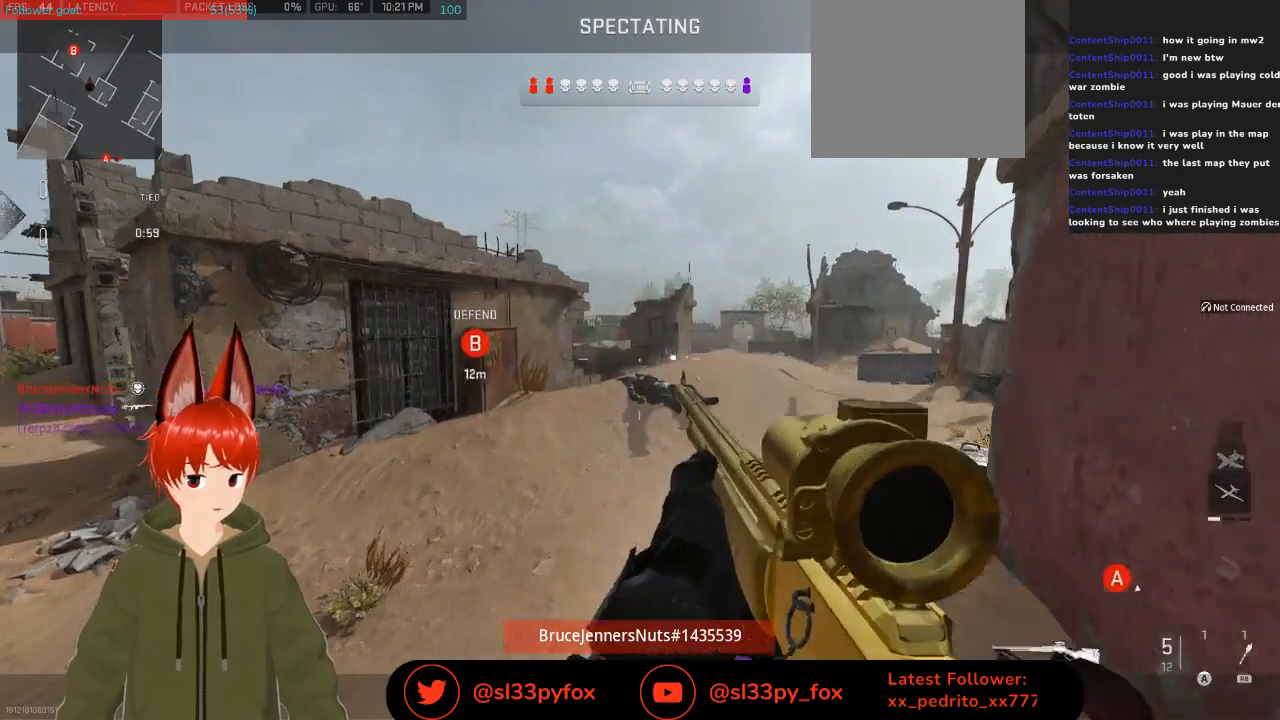
{"buttons": [], "left_stick": "center", "right_stick": "center", "events": [[100, "SELECT", "up"]]}
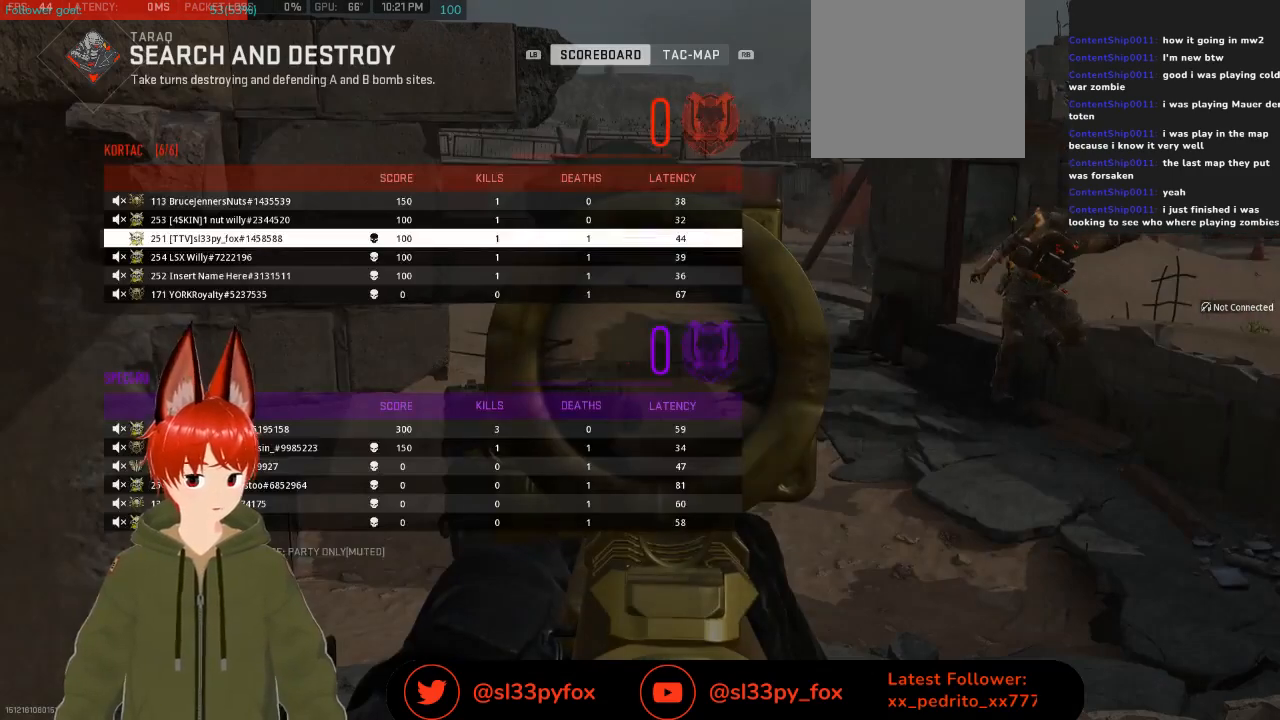
{"buttons": [], "left_stick": "center", "right_stick": "center", "events": []}
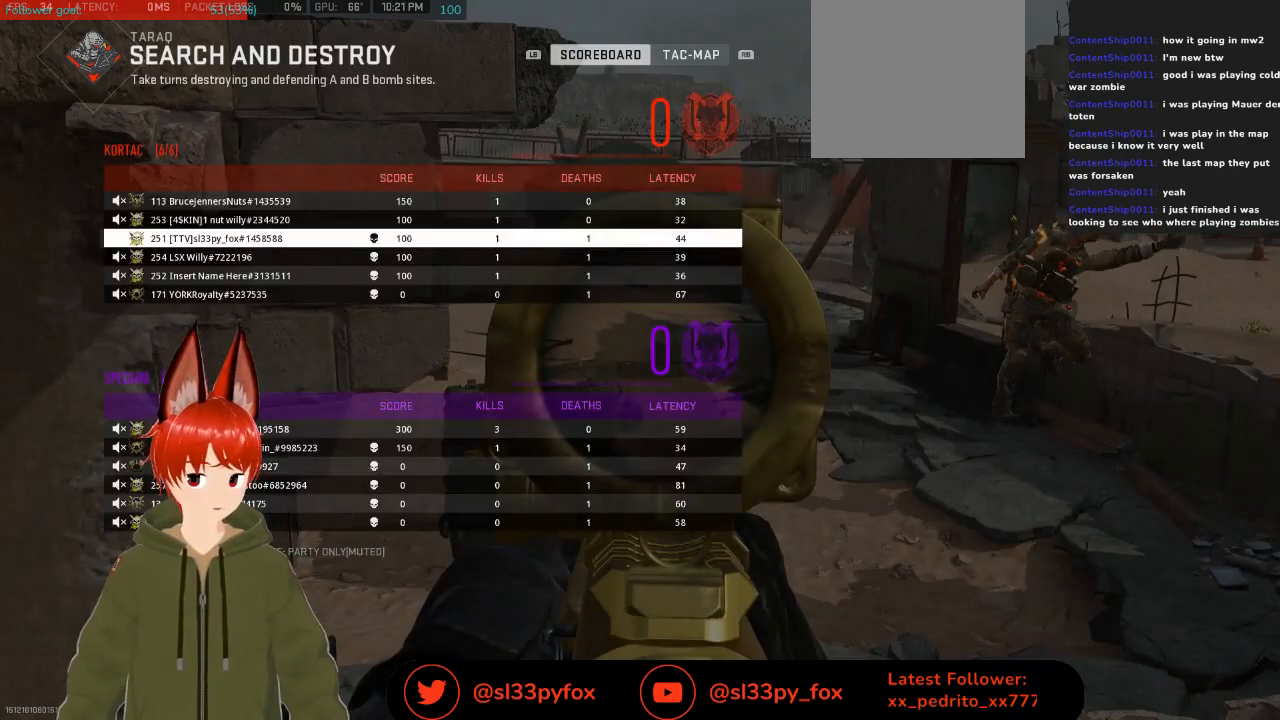
{"buttons": [], "left_stick": "center", "right_stick": "center", "events": [[100, "DPAD_UP", "down"], [167, "DPAD_UP", "up"], [300, "DPAD_UP", "down"], [367, "DPAD_UP", "up"]]}
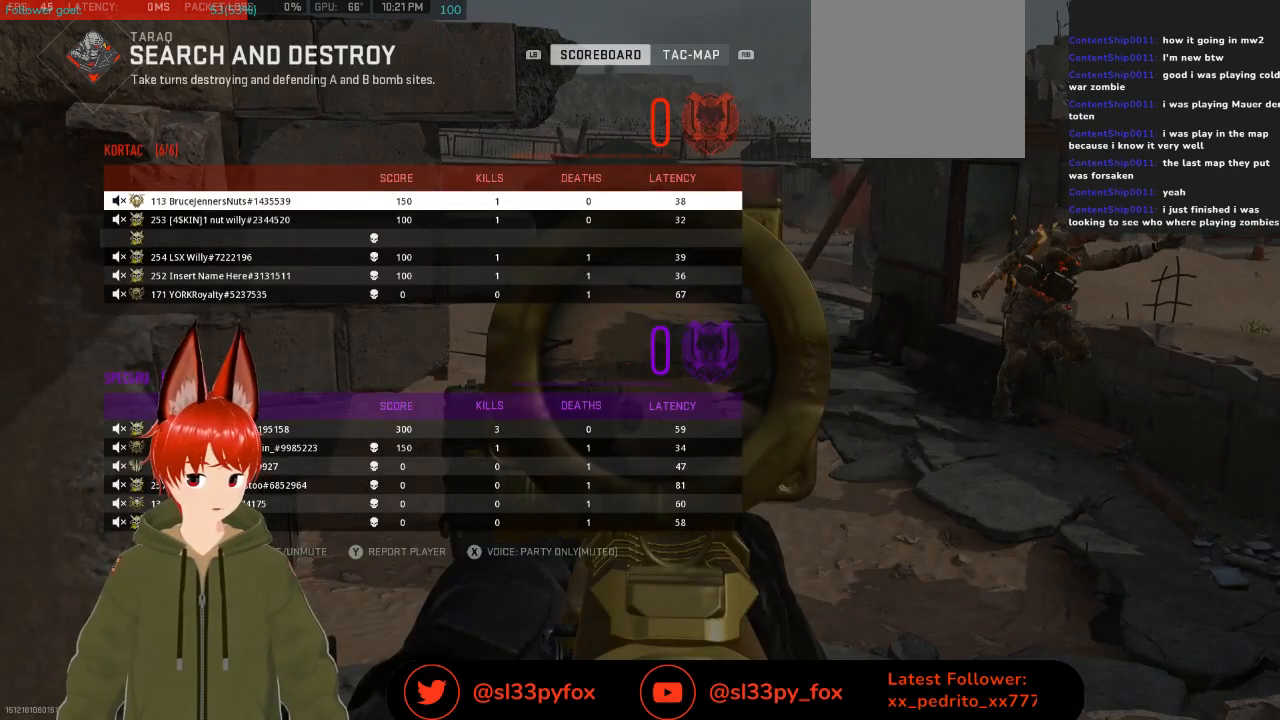
{"buttons": [], "left_stick": "center", "right_stick": "center", "events": [[167, "SELECT", "down"], [300, "SELECT", "up"]]}
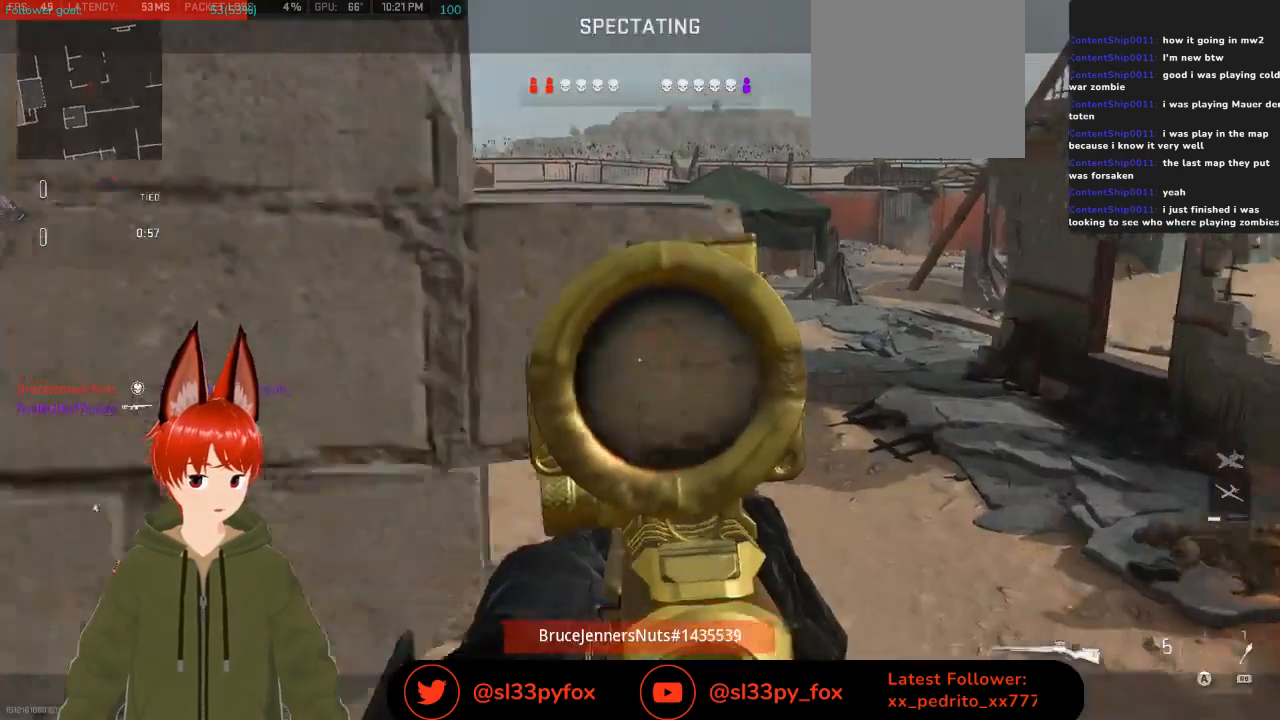
{"buttons": [], "left_stick": "center", "right_stick": "center", "events": []}
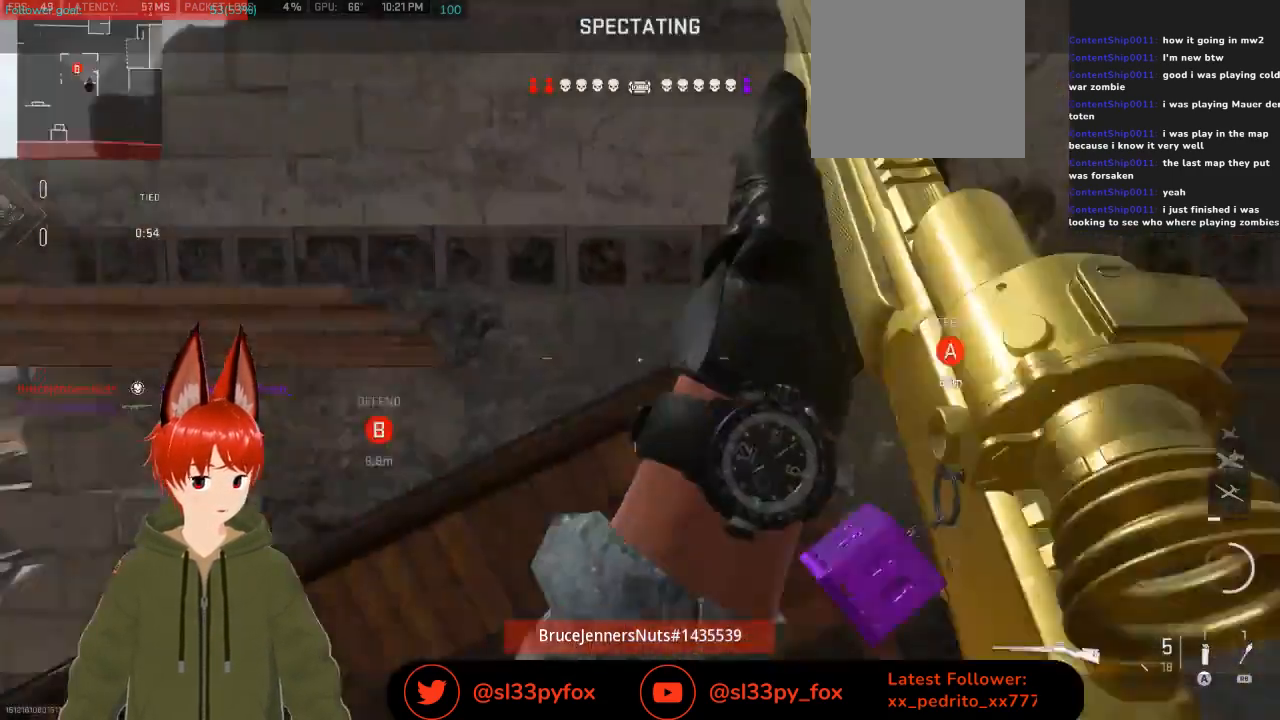
{"buttons": [], "left_stick": "center", "right_stick": "center", "events": []}
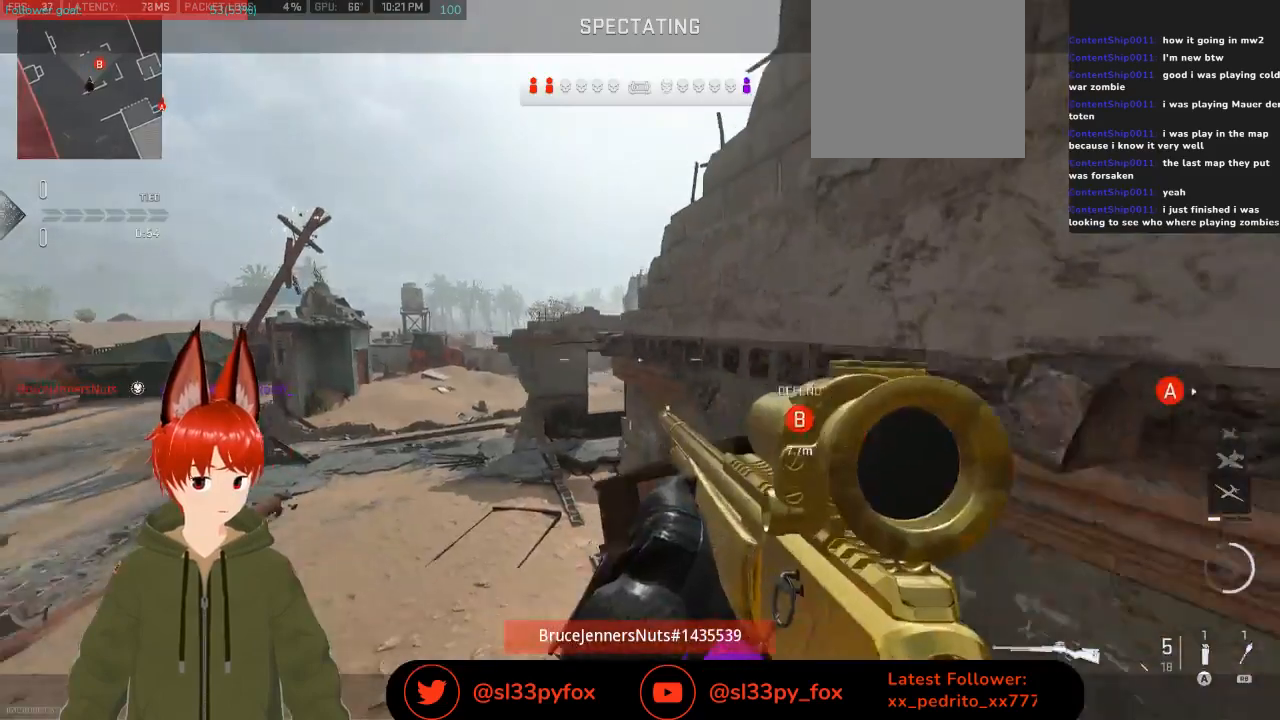
{"buttons": [], "left_stick": "center", "right_stick": "center", "events": []}
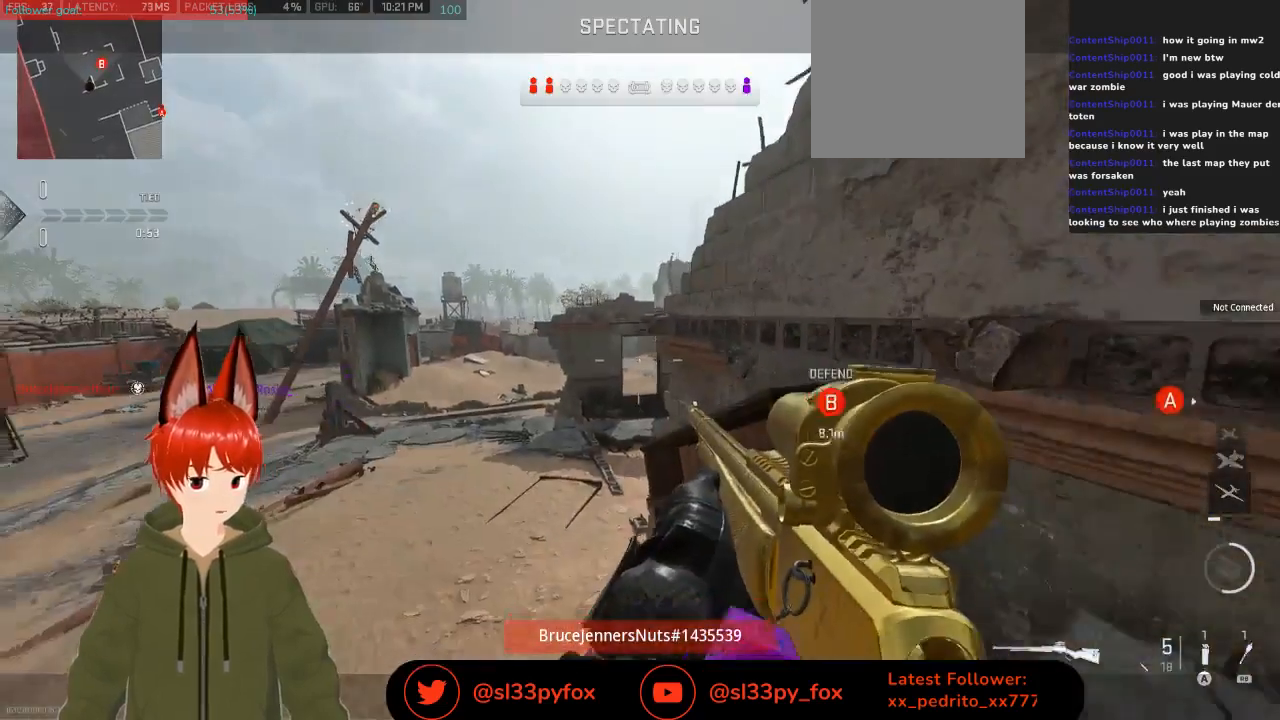
{"buttons": [], "left_stick": "center", "right_stick": "center", "events": []}
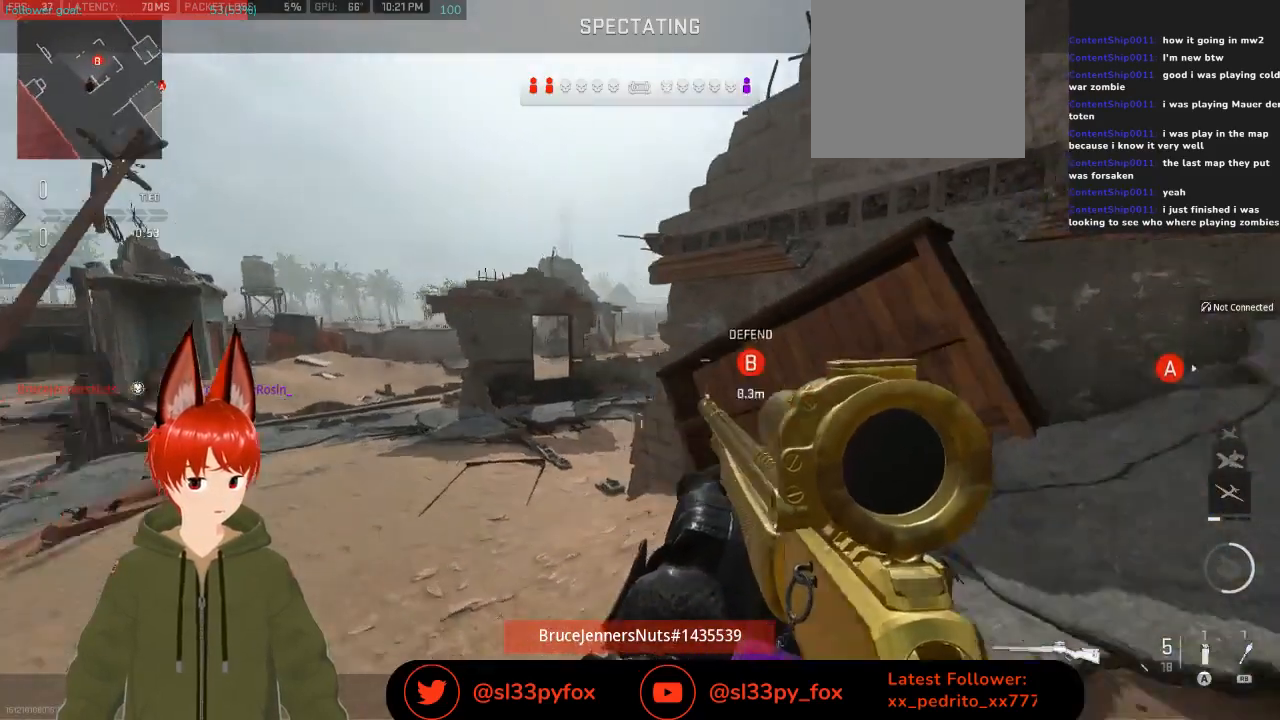
{"buttons": [], "left_stick": "center", "right_stick": "center", "events": []}
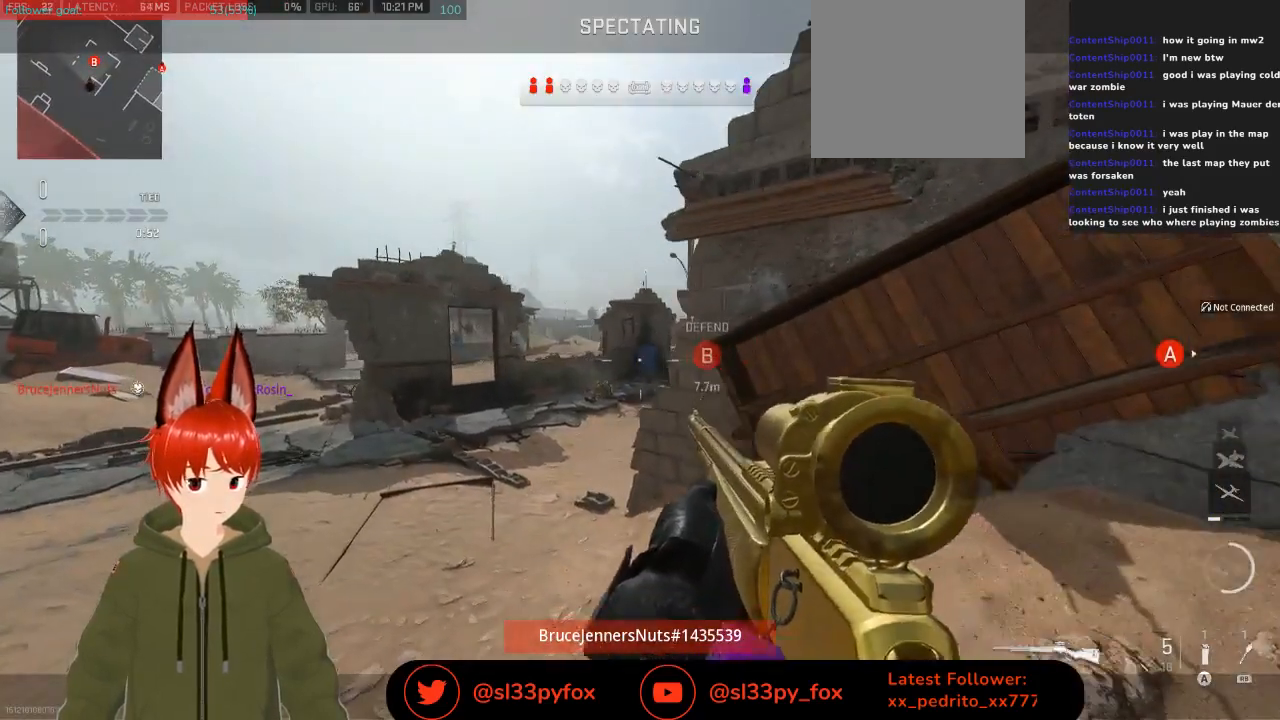
{"buttons": [], "left_stick": "center", "right_stick": "center", "events": []}
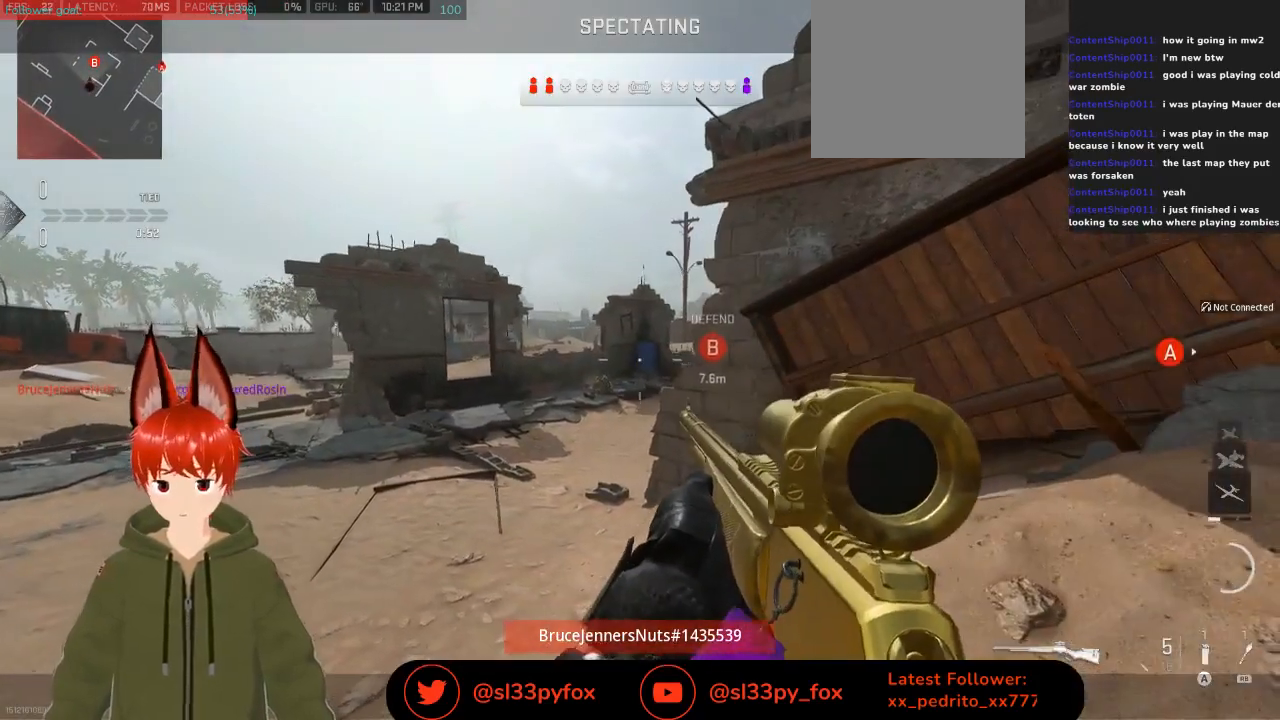
{"buttons": [], "left_stick": "center", "right_stick": "center", "events": []}
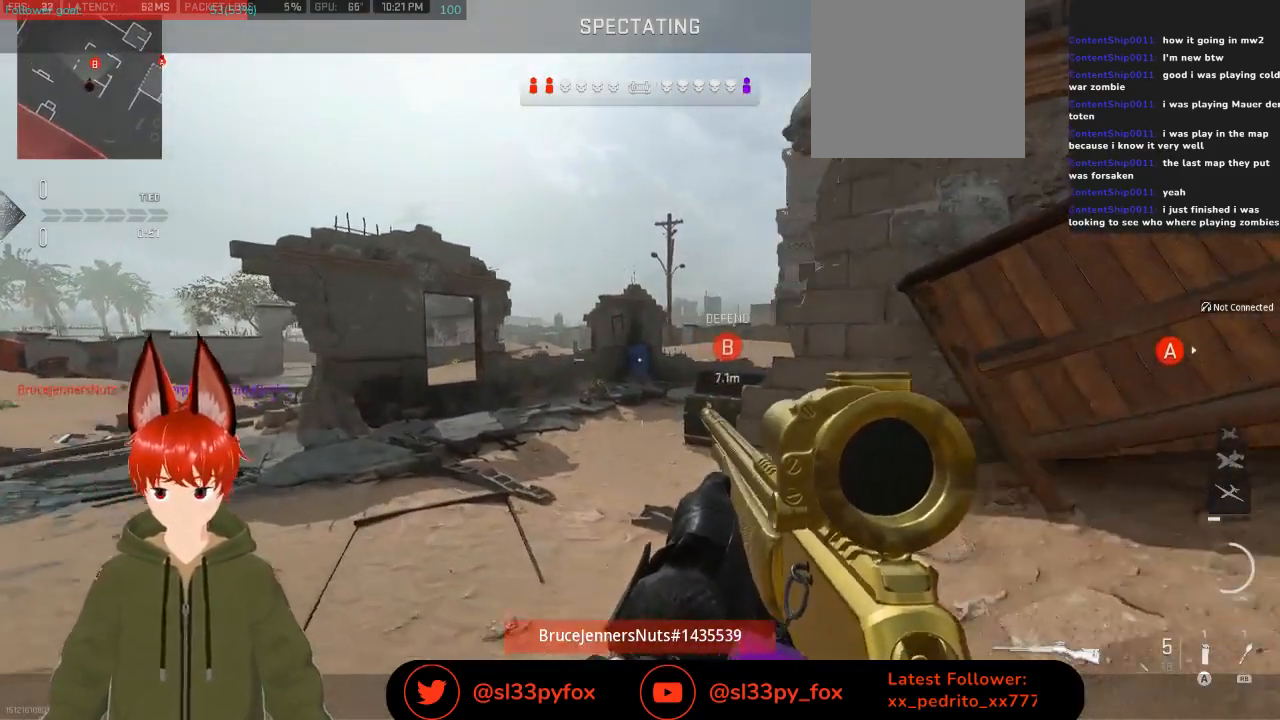
{"buttons": [], "left_stick": "center", "right_stick": "center", "events": []}
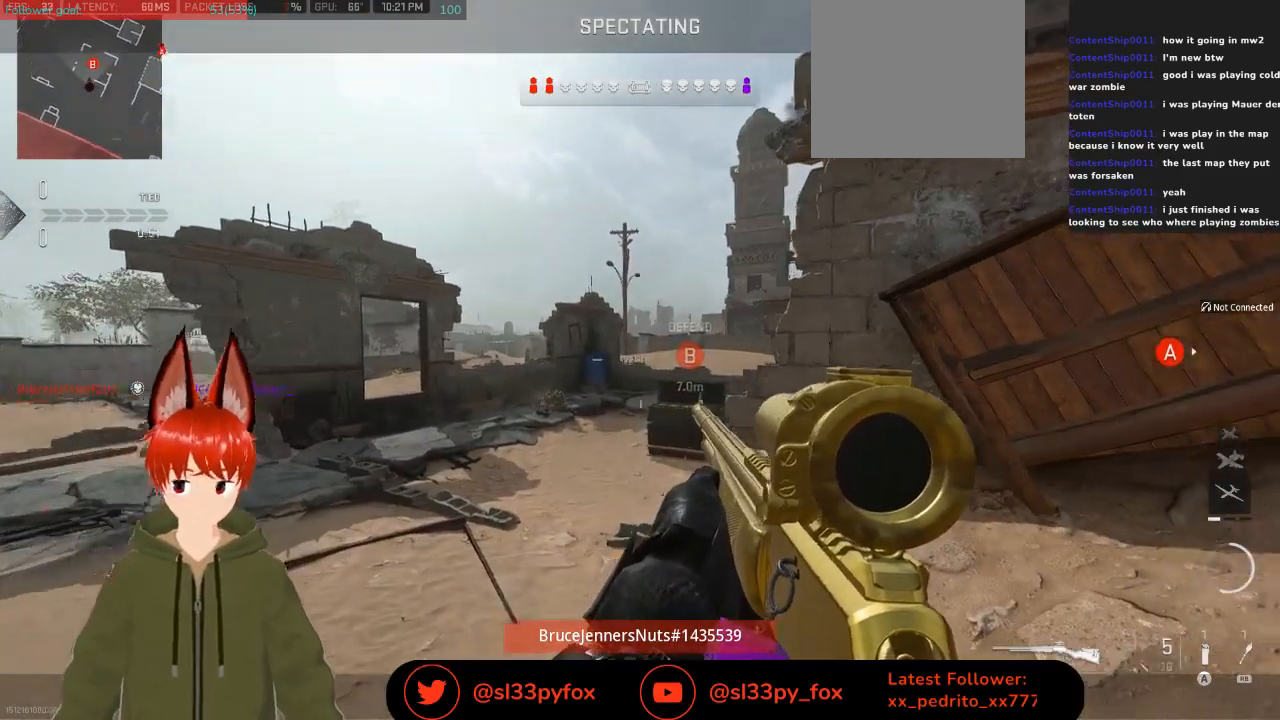
{"buttons": [], "left_stick": "center", "right_stick": "center", "events": []}
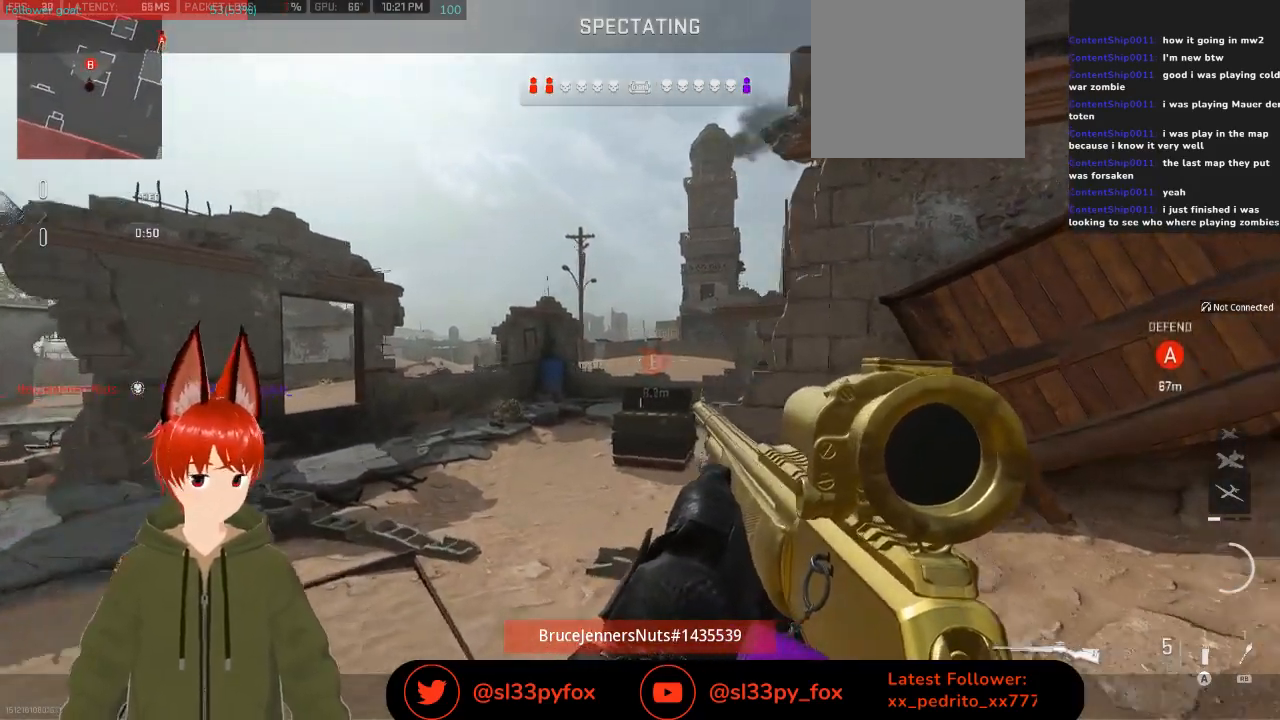
{"buttons": ["SELECT"], "left_stick": "center", "right_stick": "center", "events": [[500, "SELECT", "down"]]}
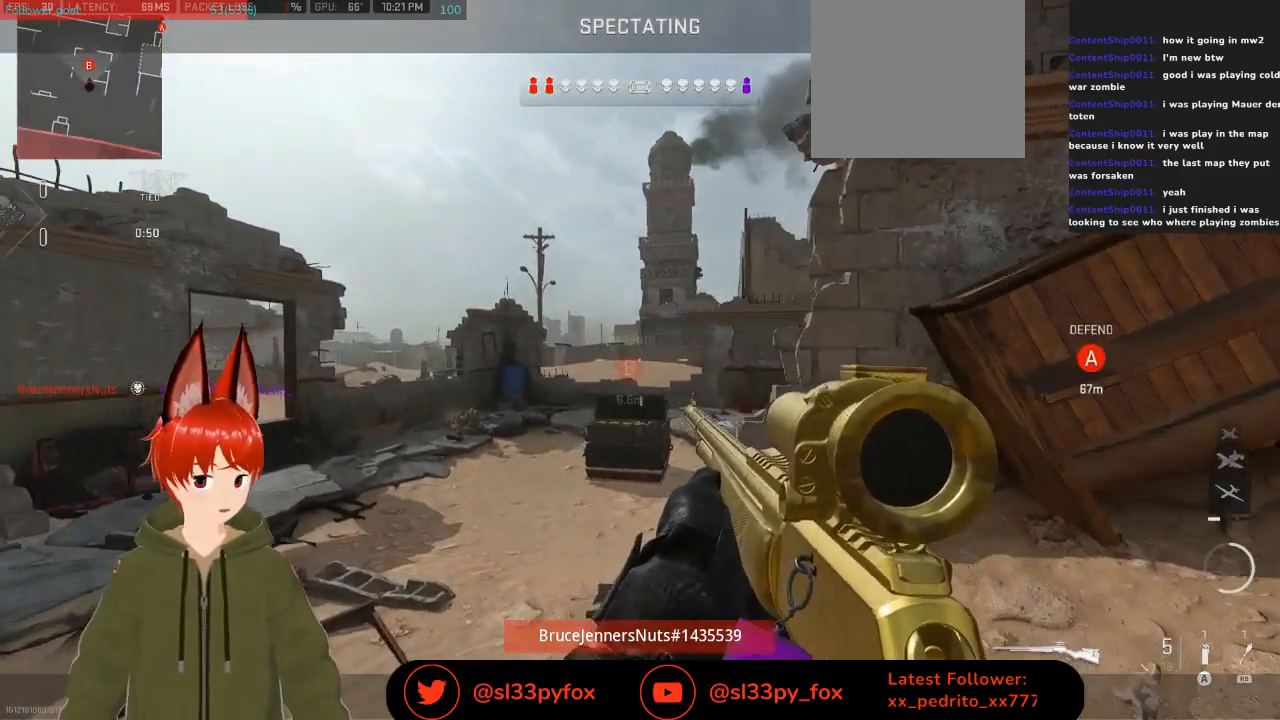
{"buttons": [], "left_stick": "center", "right_stick": "center", "events": [[100, "SELECT", "up"]]}
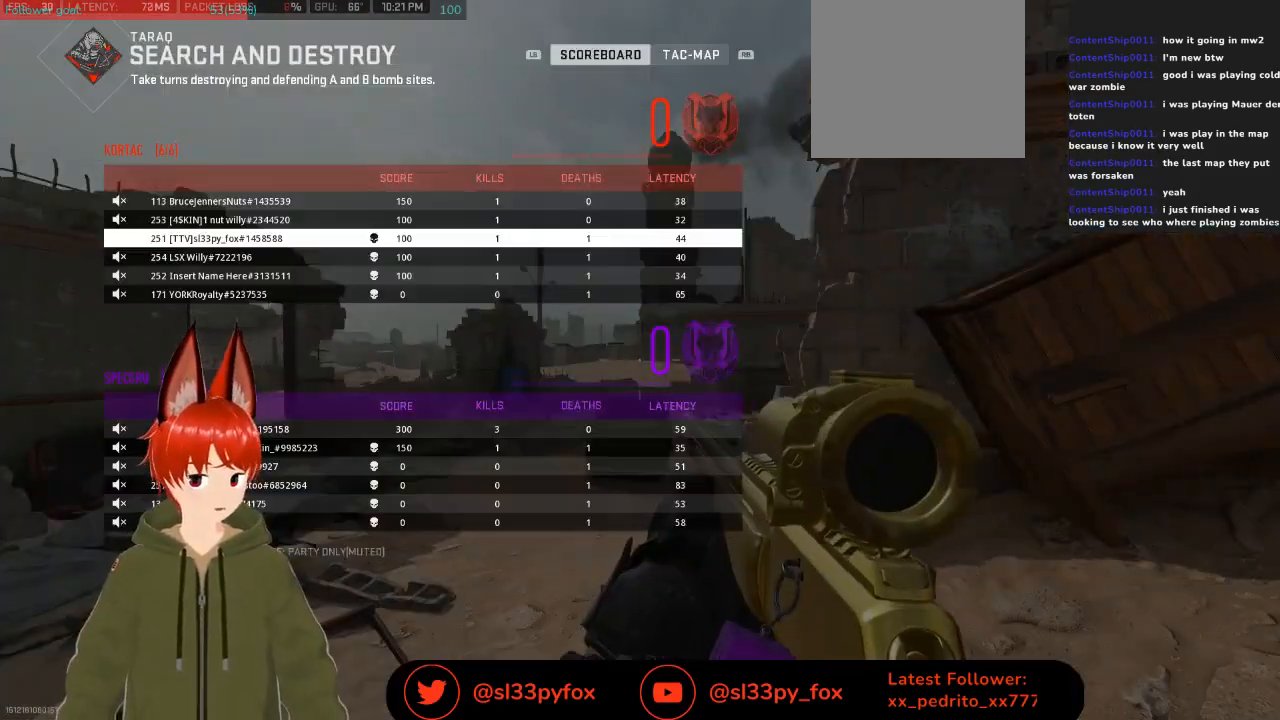
{"buttons": ["DPAD_UP"], "left_stick": "center", "right_stick": "center", "events": [[33, "DPAD_DOWN", "down"], [100, "DPAD_DOWN", "up"], [467, "DPAD_UP", "down"]]}
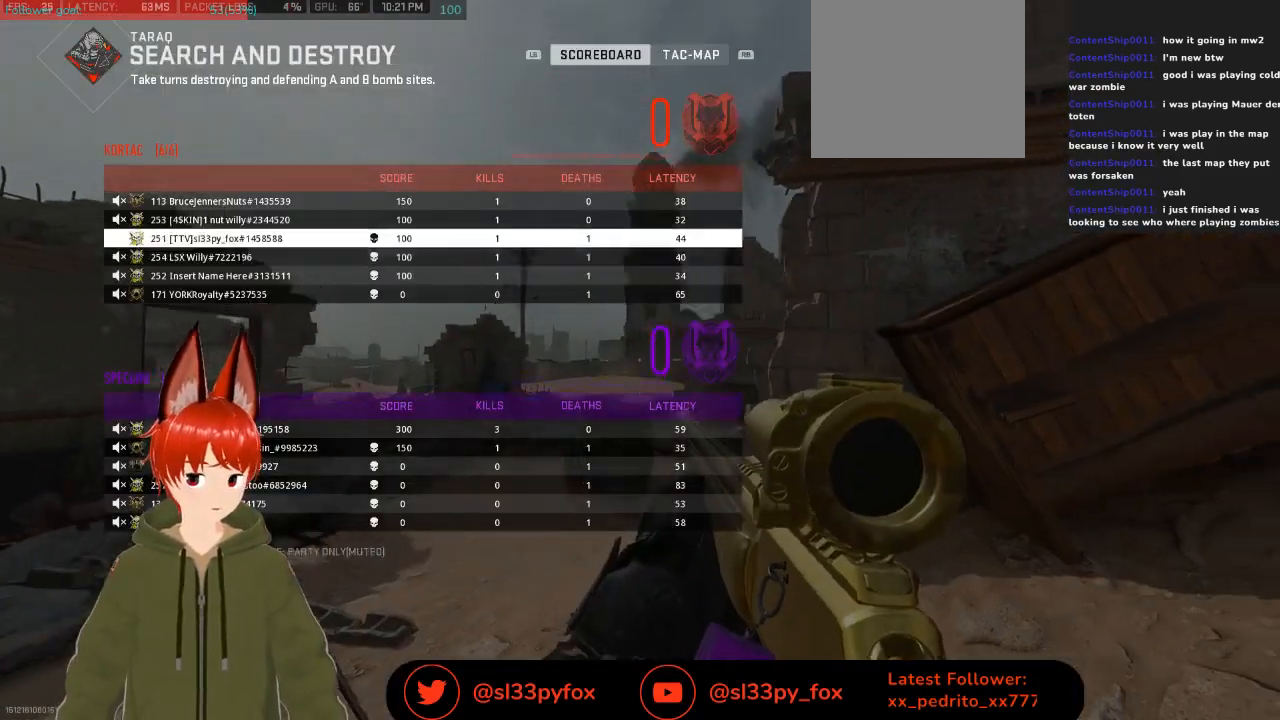
{"buttons": ["A"], "left_stick": "center", "right_stick": "center", "events": [[33, "DPAD_UP", "up"], [100, "DPAD_UP", "down"], [167, "DPAD_UP", "up"], [333, "DPAD_UP", "down"], [433, "DPAD_UP", "up"], [500, "A", "down"]]}
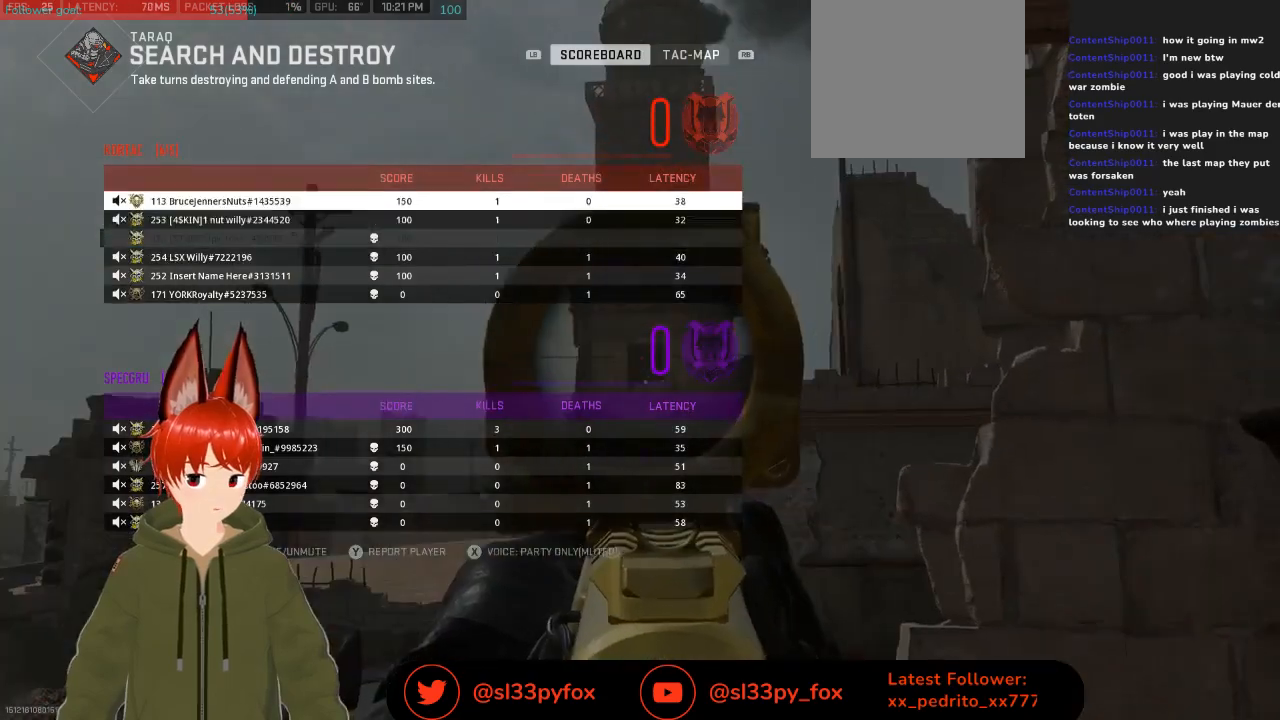
{"buttons": ["DPAD_DOWN"], "left_stick": "center", "right_stick": "center", "events": [[100, "A", "up"], [233, "DPAD_DOWN", "down"], [300, "DPAD_DOWN", "up"], [367, "A", "down"], [433, "A", "up"], [500, "DPAD_DOWN", "down"]]}
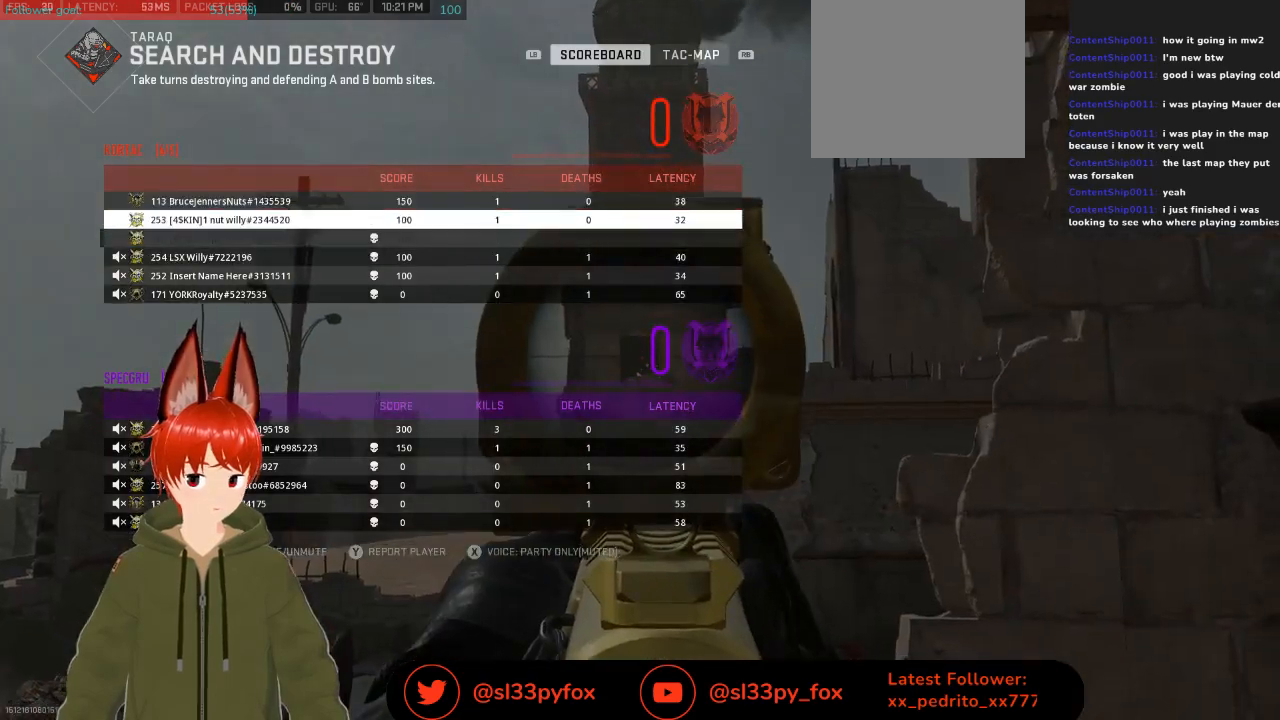
{"buttons": [], "left_stick": "center", "right_stick": "center", "events": [[67, "DPAD_DOWN", "up"], [133, "DPAD_DOWN", "down"], [200, "DPAD_DOWN", "up"], [300, "DPAD_DOWN", "down"], [333, "DPAD_DOWN", "up"]]}
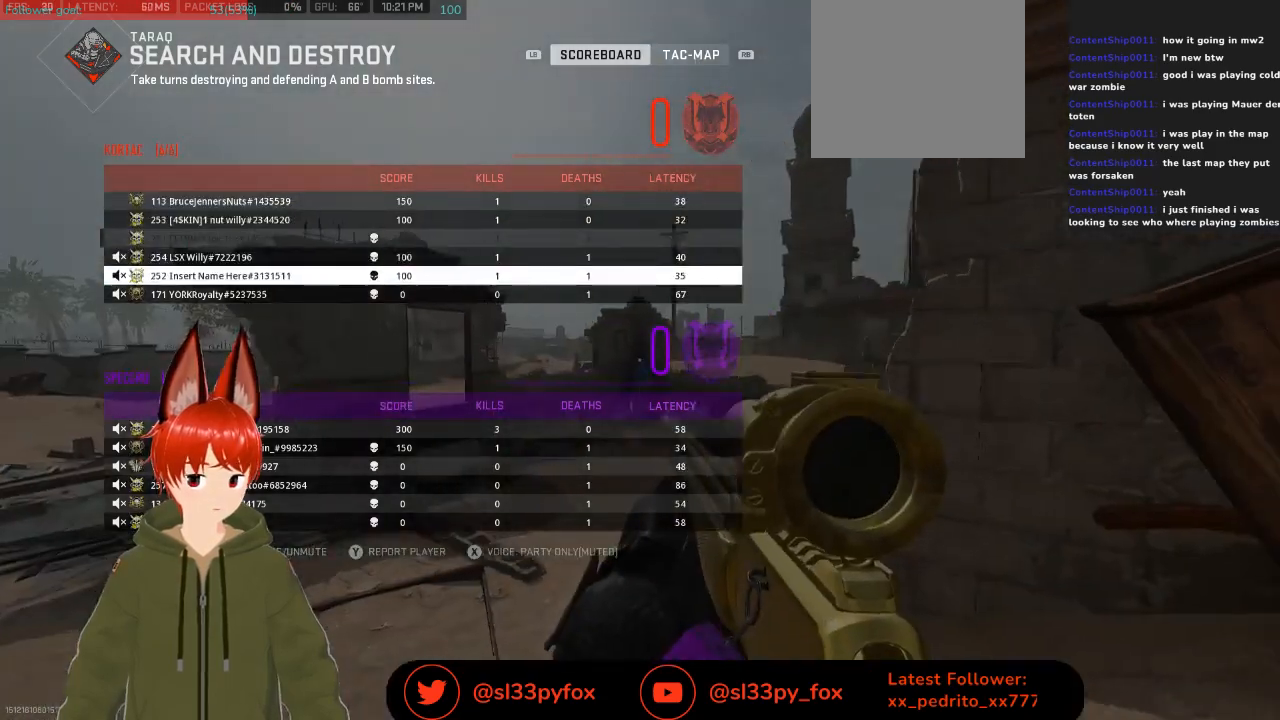
{"buttons": ["A"], "left_stick": "center", "right_stick": "center", "events": [[67, "DPAD_UP", "down"], [167, "A", "down"], [167, "DPAD_UP", "up"], [233, "A", "up"], [367, "DPAD_DOWN", "down"], [433, "DPAD_DOWN", "up"], [467, "A", "down"]]}
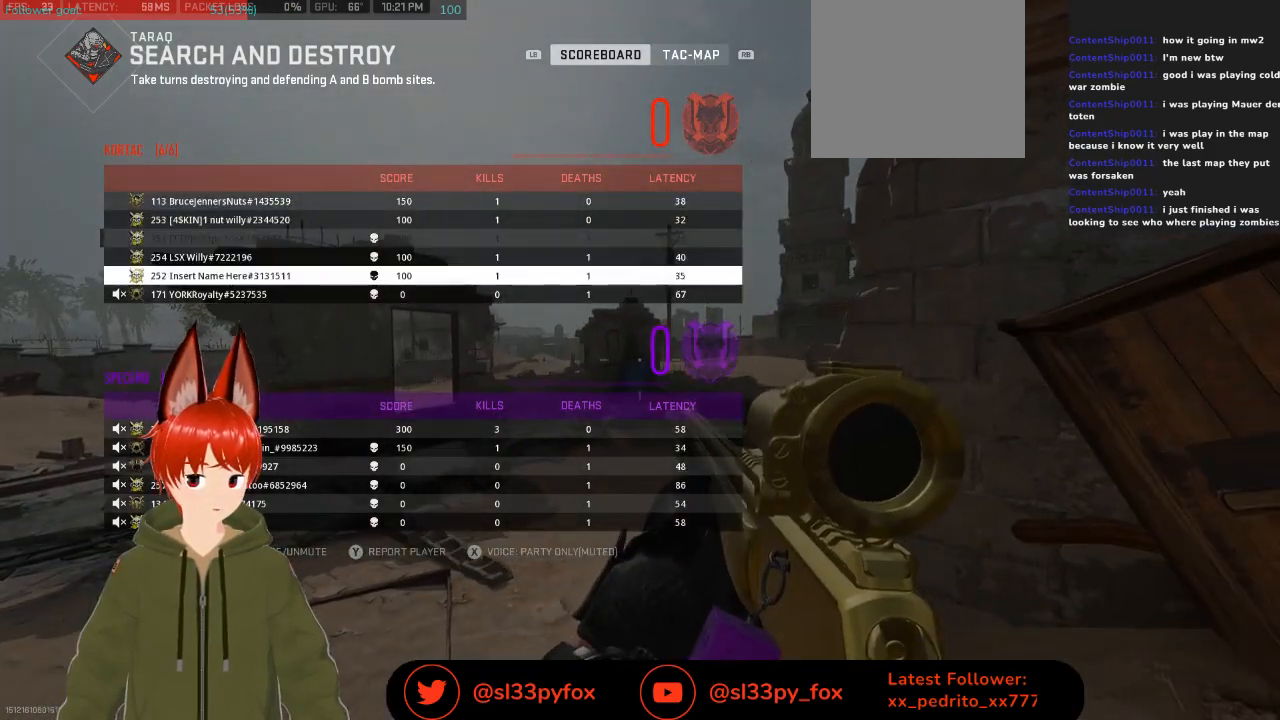
{"buttons": ["SELECT"], "left_stick": "center", "right_stick": "center", "events": [[33, "A", "up"], [67, "DPAD_DOWN", "down"], [167, "A", "down"], [167, "DPAD_DOWN", "up"], [267, "A", "up"], [467, "SELECT", "down"]]}
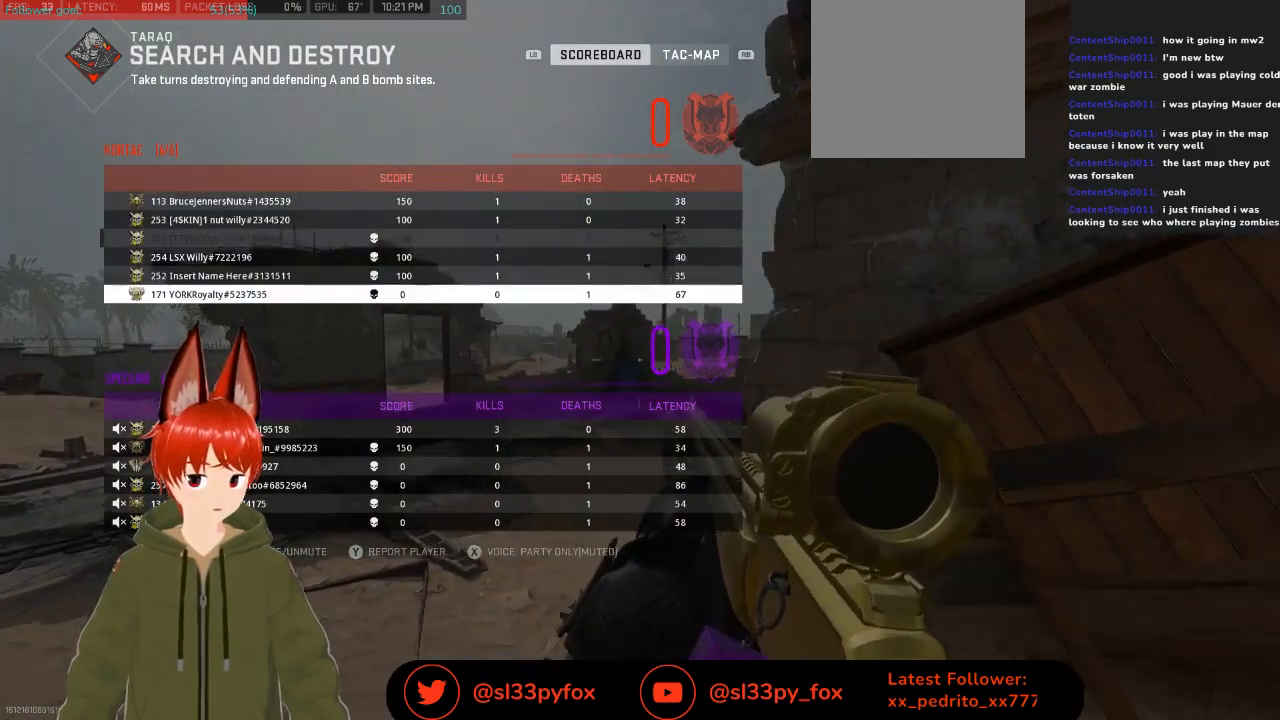
{"buttons": [], "left_stick": "center", "right_stick": "center", "events": [[133, "SELECT", "up"]]}